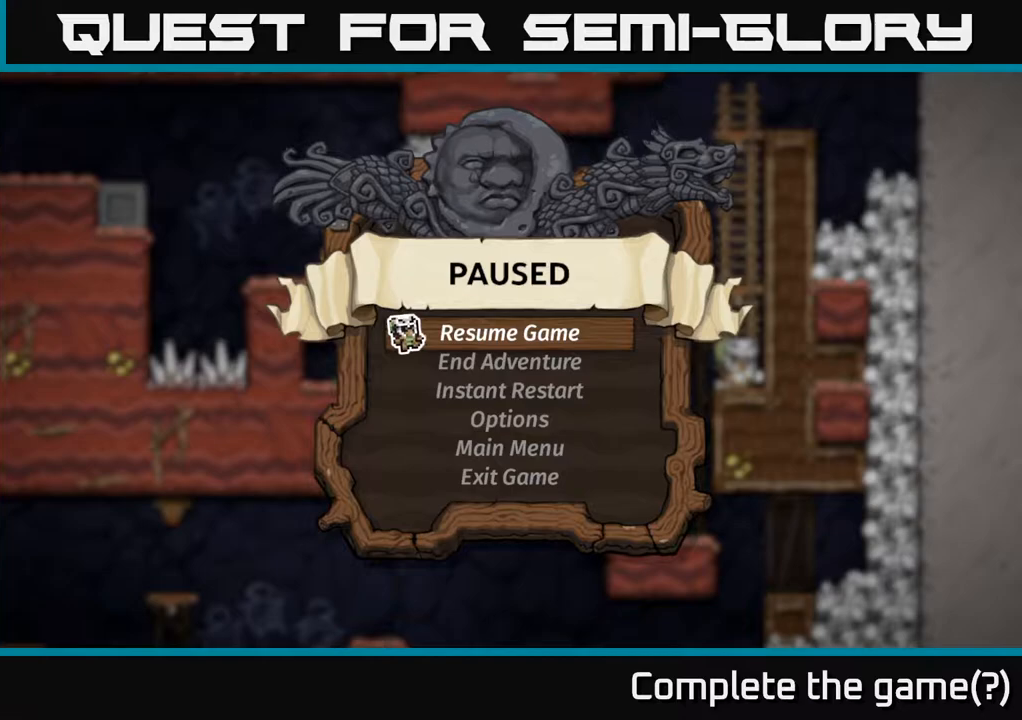
Gameplay with a controller (Xbox layout); each line is a JSON object with the inputs held at the frame after it. "events" lists button and stick changes between this image and that frame as [ms after this image, input, new state], when the widget could be followed in between.
{"buttons": [], "left_stick": "center", "right_stick": "center", "events": [[117, "A", "down"], [267, "A", "up"]]}
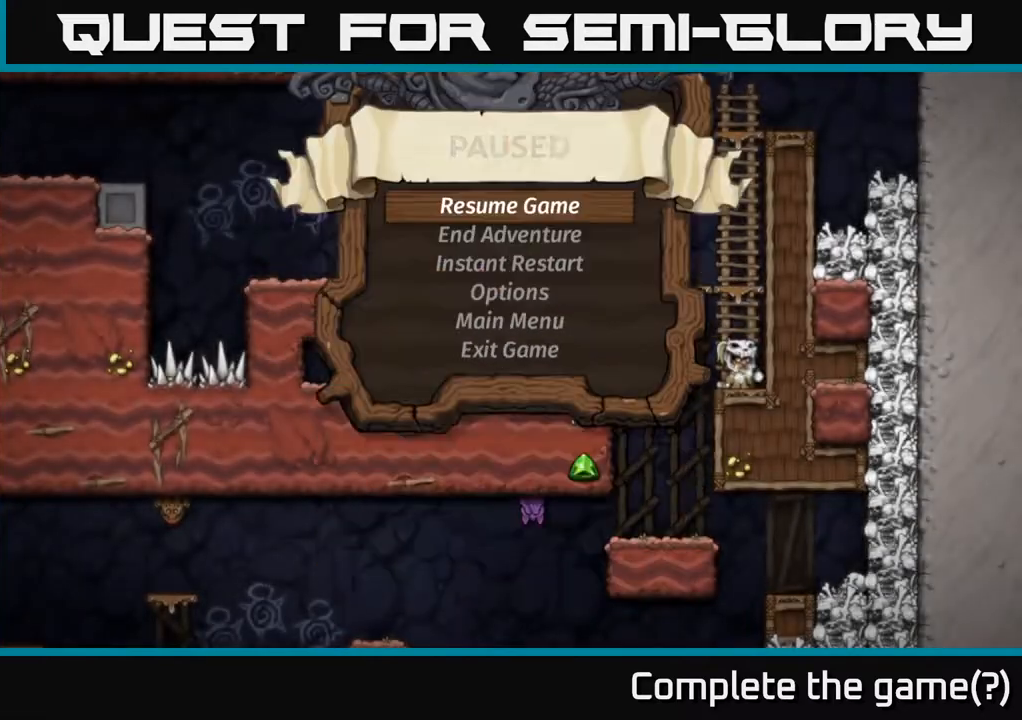
{"buttons": [], "left_stick": "center", "right_stick": "center", "events": [[233, "DPAD_LEFT", "down"], [367, "DPAD_LEFT", "up"]]}
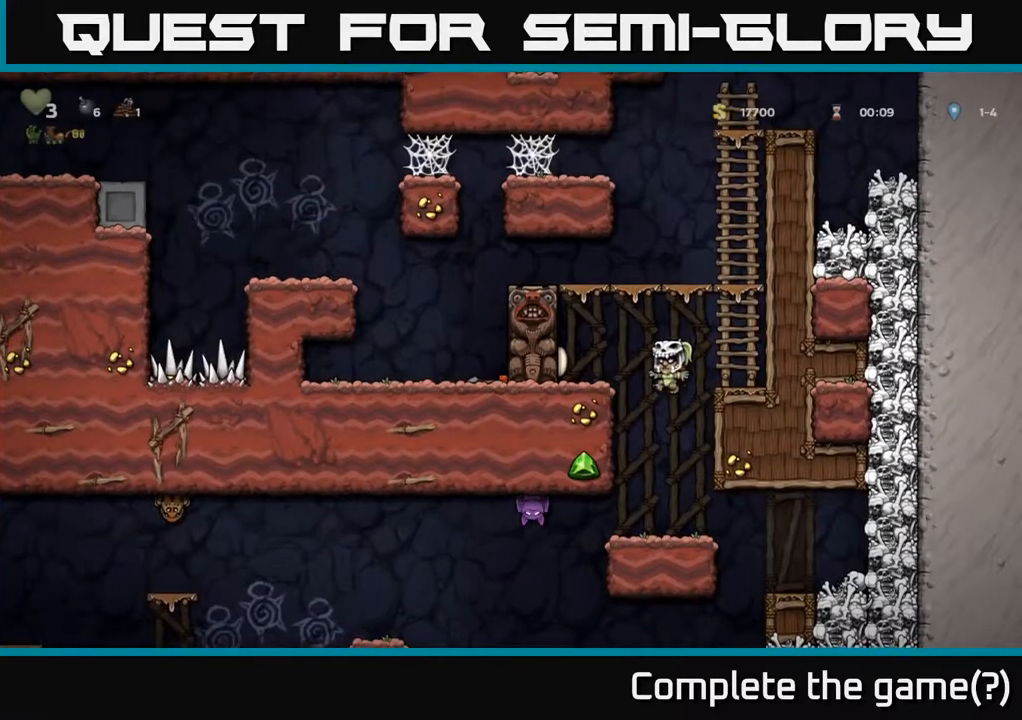
{"buttons": [], "left_stick": "center", "right_stick": "center", "events": []}
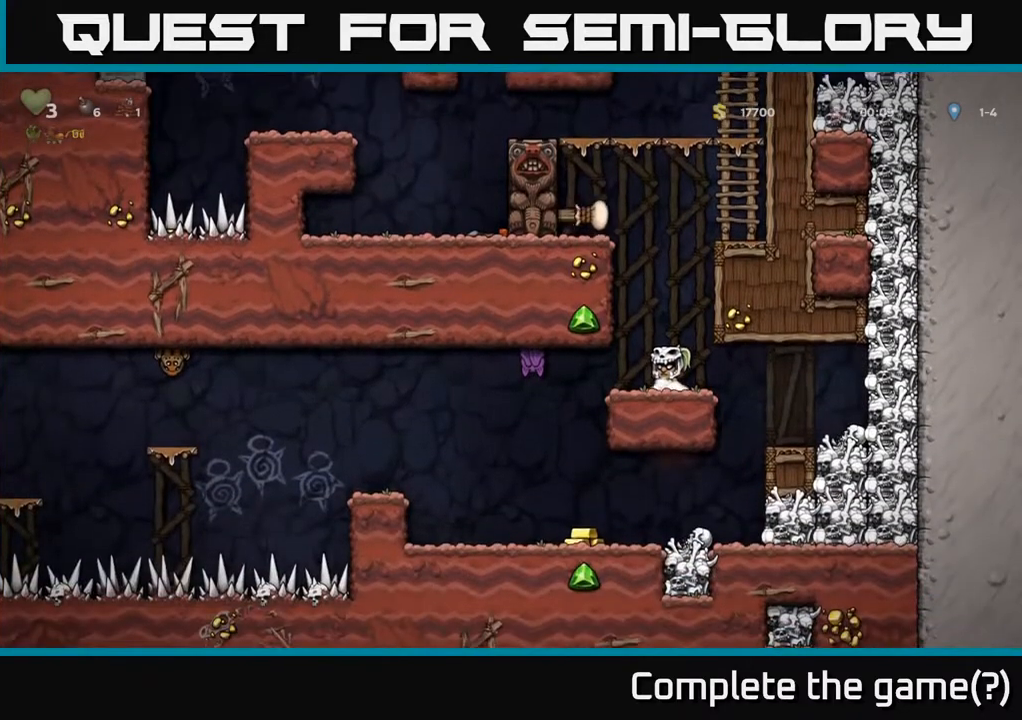
{"buttons": [], "left_stick": "center", "right_stick": "center", "events": [[183, "DPAD_LEFT", "down"], [217, "X", "down"], [367, "X", "up"], [417, "DPAD_LEFT", "up"]]}
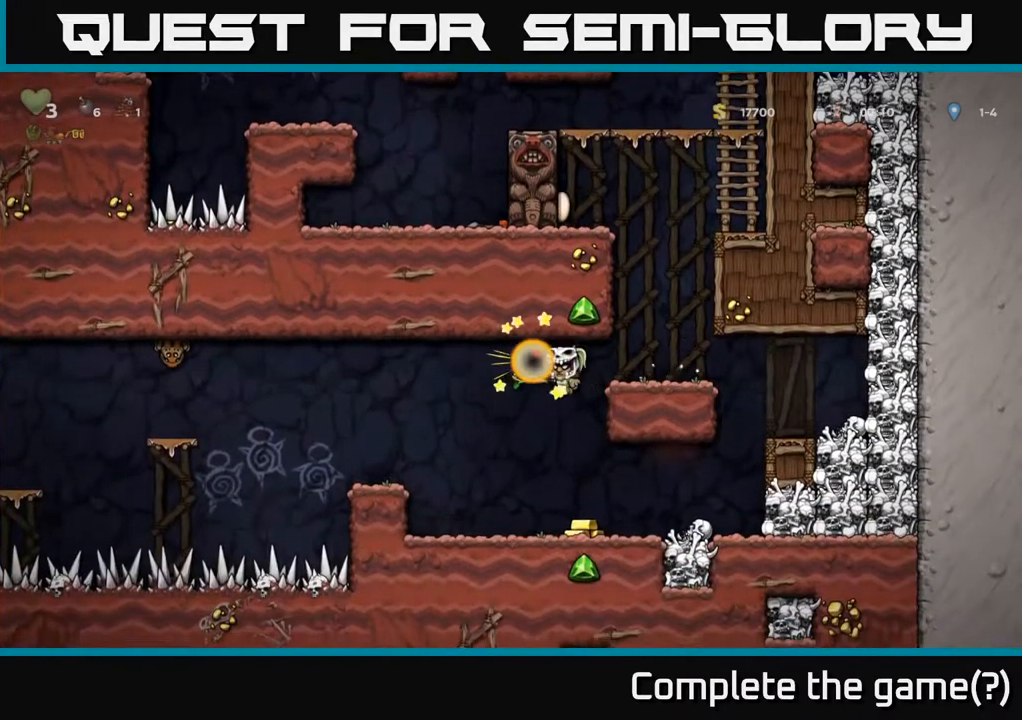
{"buttons": [], "left_stick": "center", "right_stick": "center", "events": [[333, "DPAD_RIGHT", "down"], [450, "DPAD_RIGHT", "up"]]}
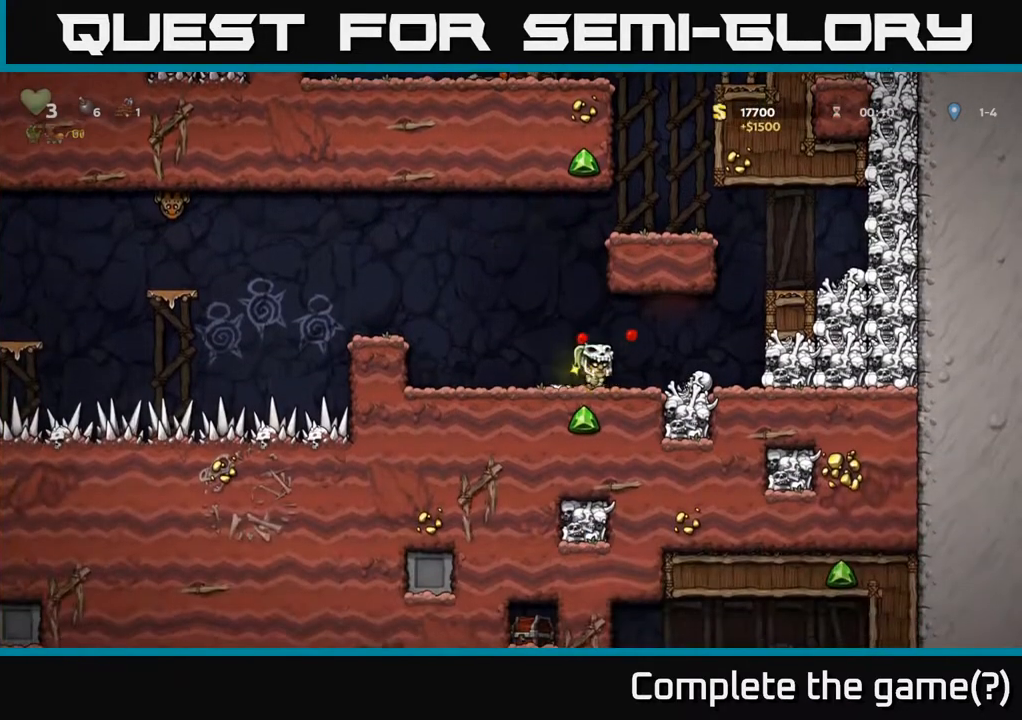
{"buttons": [], "left_stick": "center", "right_stick": "center", "events": [[33, "DPAD_LEFT", "down"], [167, "A", "down"], [417, "A", "up"], [433, "DPAD_LEFT", "up"]]}
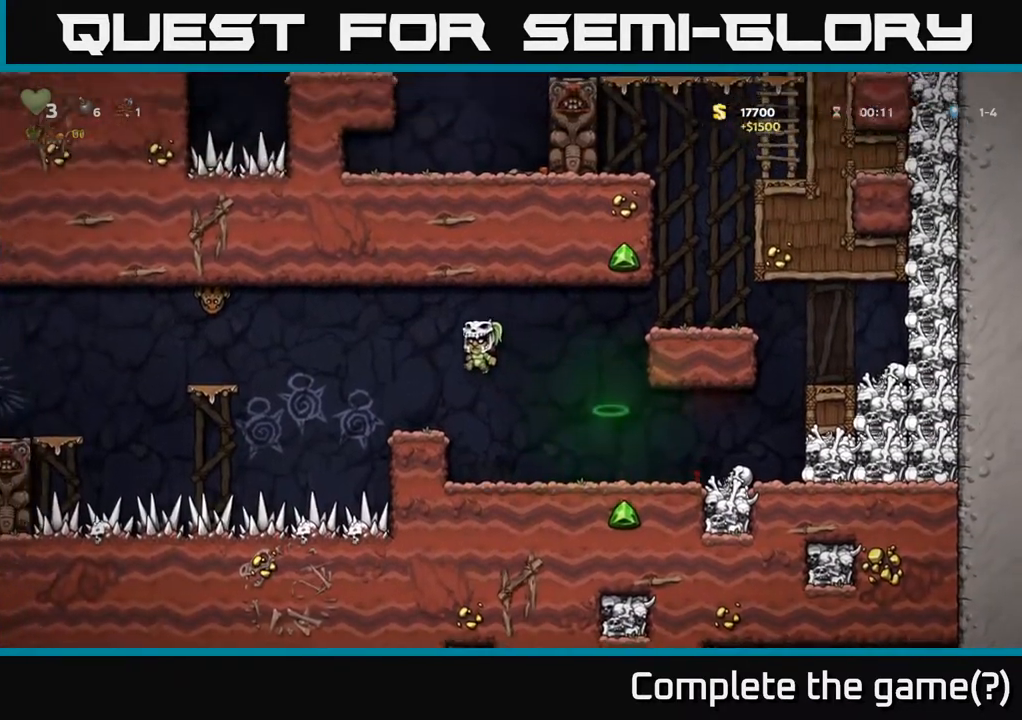
{"buttons": [], "left_stick": "center", "right_stick": "center", "events": [[167, "DPAD_LEFT", "down"], [267, "DPAD_LEFT", "up"]]}
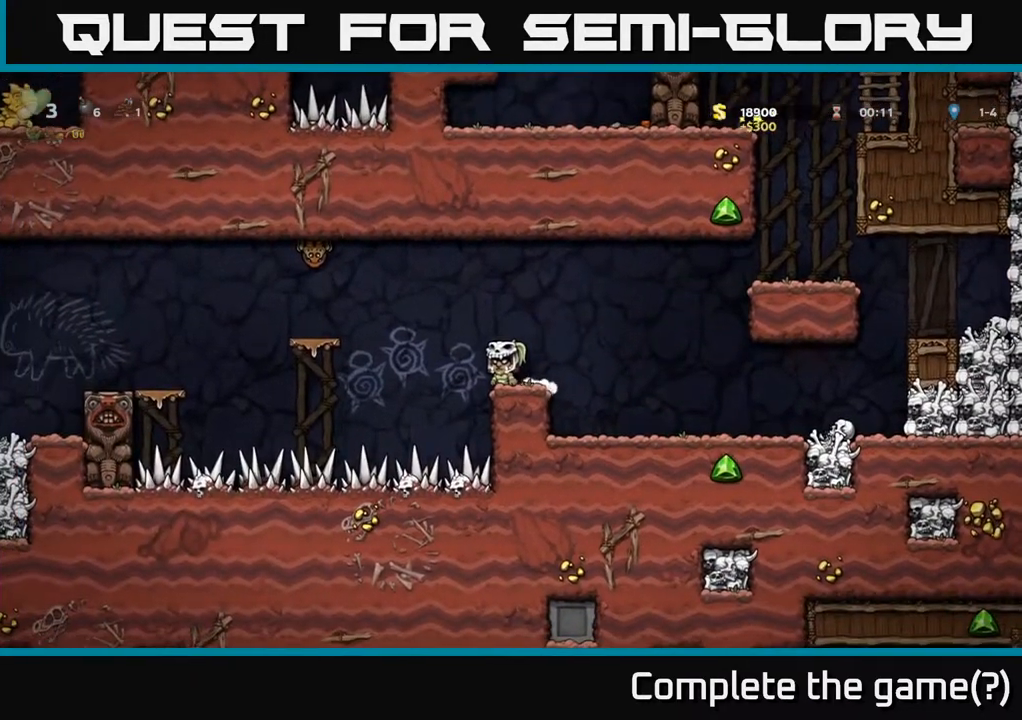
{"buttons": [], "left_stick": "center", "right_stick": "center", "events": [[100, "DPAD_LEFT", "down"], [183, "A", "down"], [183, "X", "down"], [350, "X", "up"], [467, "A", "up"], [483, "DPAD_LEFT", "up"]]}
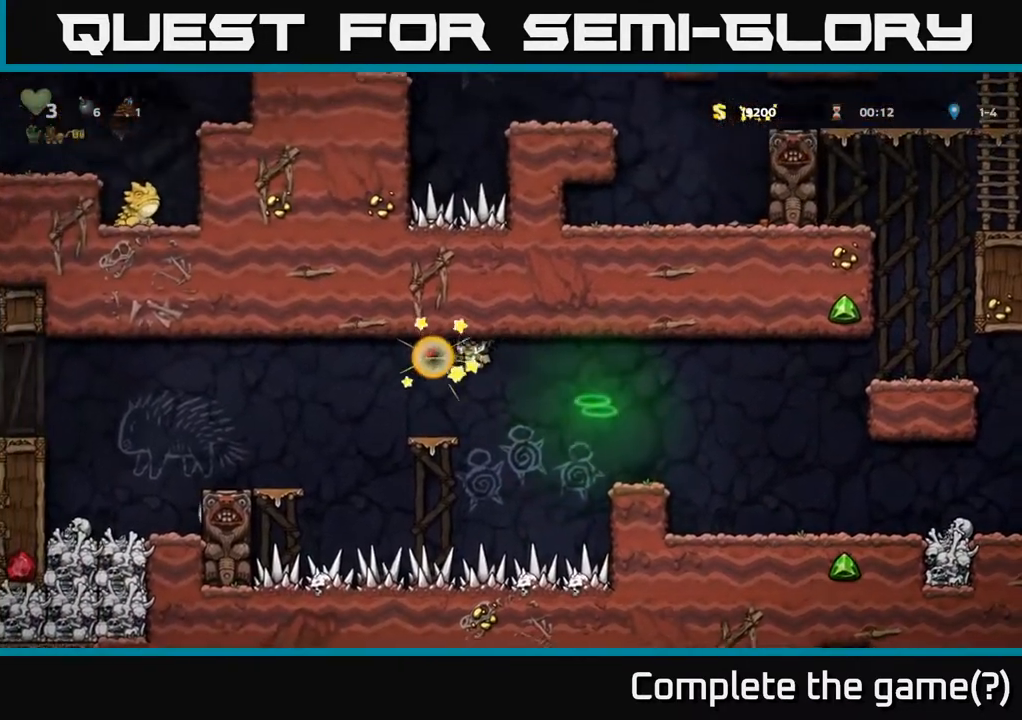
{"buttons": ["DPAD_LEFT"], "left_stick": "center", "right_stick": "center", "events": [[333, "A", "down"], [333, "DPAD_LEFT", "down"], [450, "A", "up"]]}
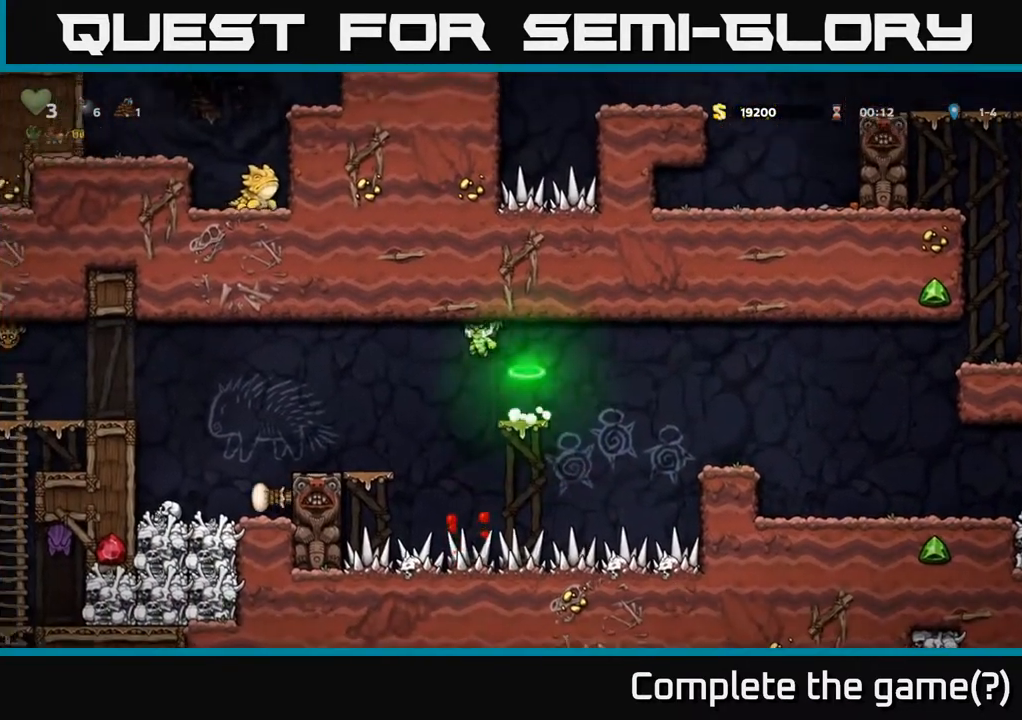
{"buttons": ["DPAD_LEFT"], "left_stick": "center", "right_stick": "center", "events": [[200, "DPAD_LEFT", "up"], [383, "DPAD_LEFT", "down"]]}
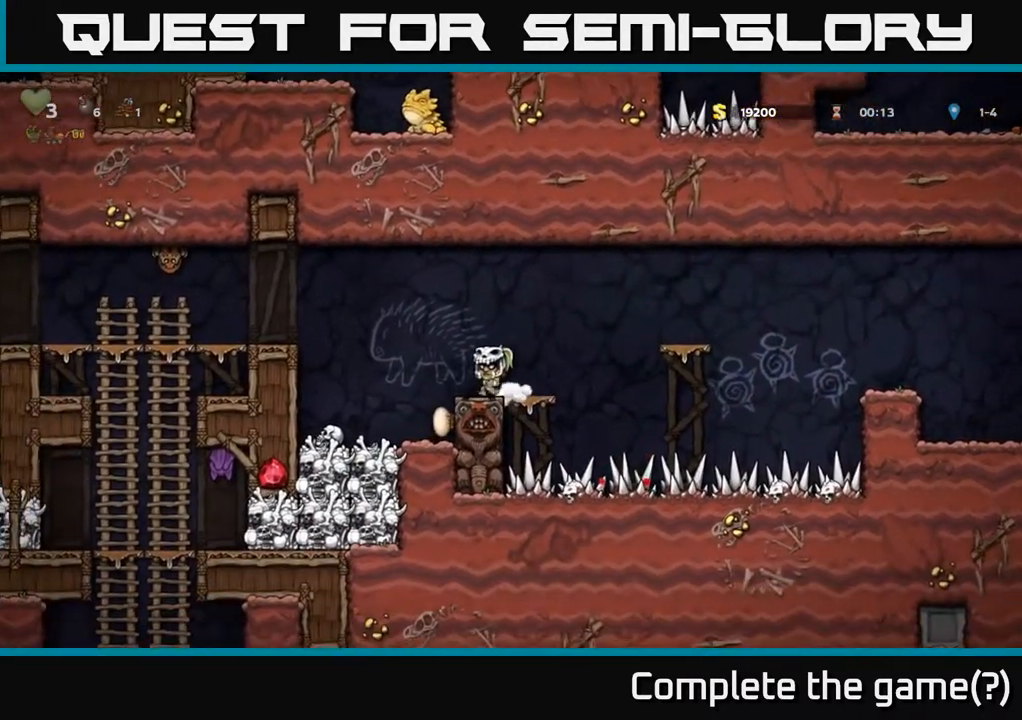
{"buttons": [], "left_stick": "center", "right_stick": "center", "events": [[83, "A", "down"], [300, "A", "up"], [383, "DPAD_LEFT", "up"]]}
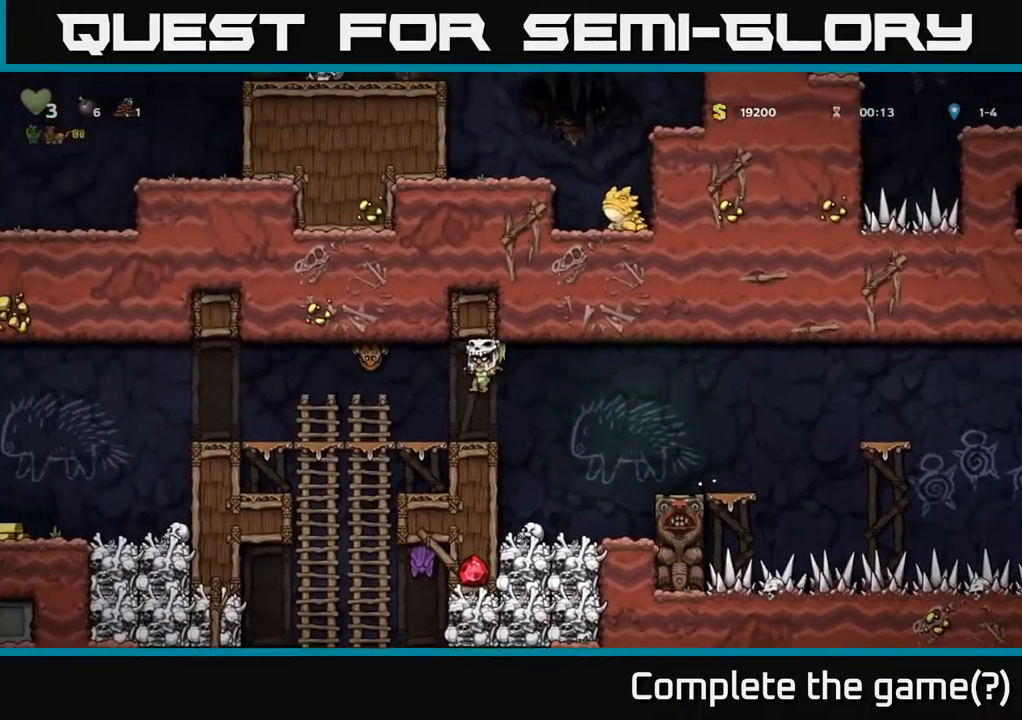
{"buttons": [], "left_stick": "center", "right_stick": "center", "events": [[67, "DPAD_LEFT", "down"], [67, "X", "down"], [183, "A", "down"], [183, "DPAD_LEFT", "up"], [217, "X", "up"], [317, "A", "up"]]}
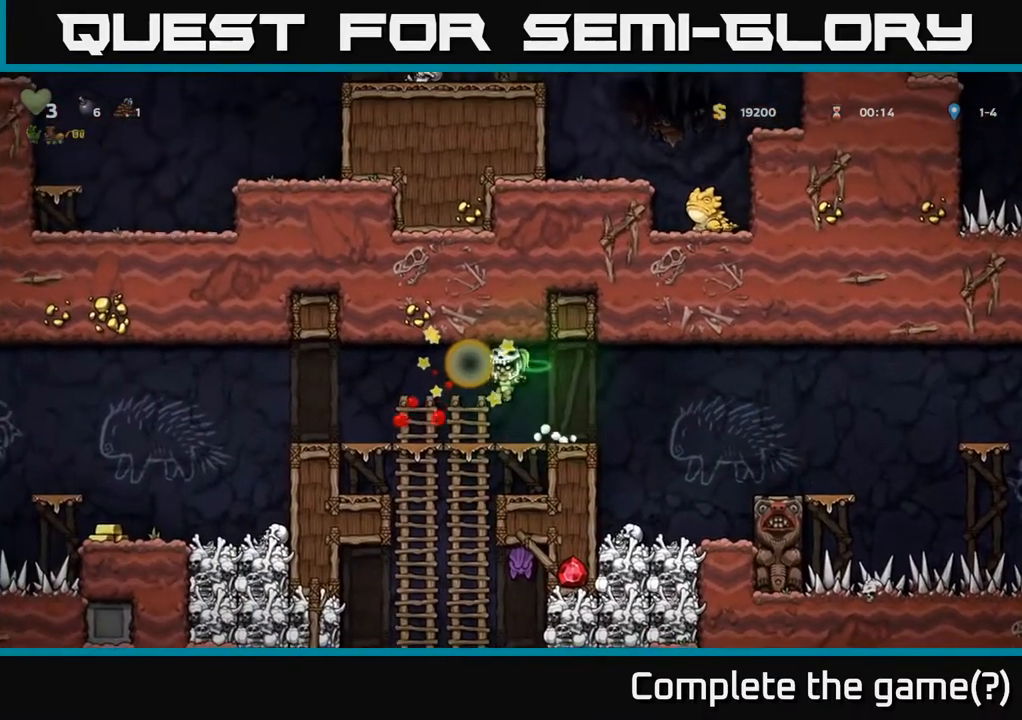
{"buttons": ["DPAD_LEFT"], "left_stick": "center", "right_stick": "center", "events": [[183, "DPAD_LEFT", "down"]]}
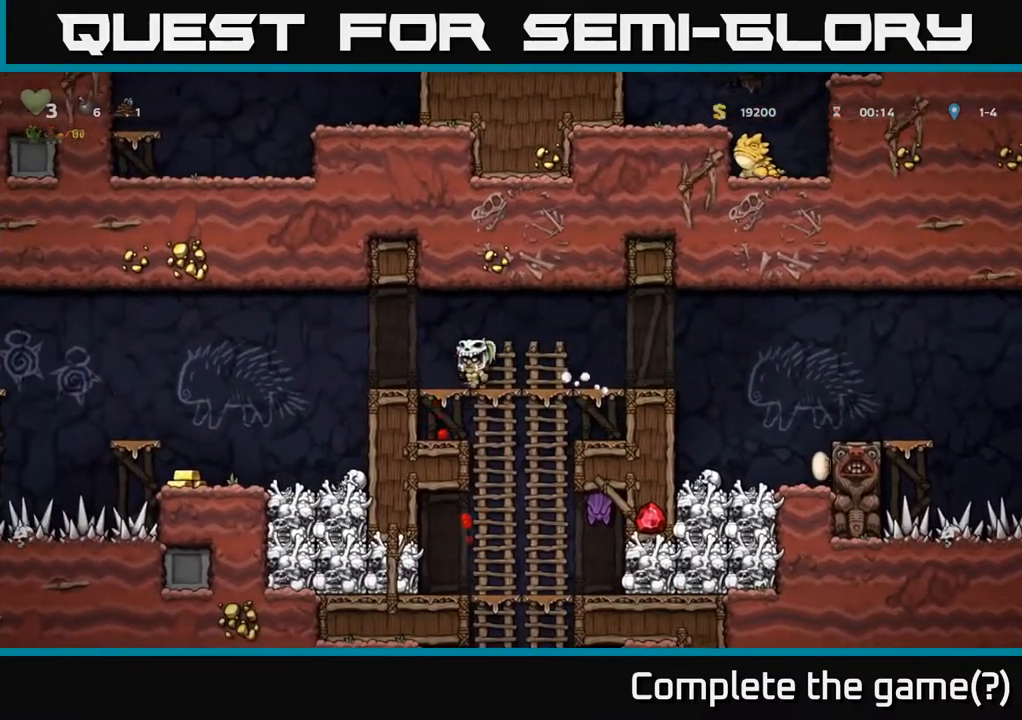
{"buttons": ["DPAD_LEFT"], "left_stick": "center", "right_stick": "center", "events": [[33, "A", "down"], [100, "A", "up"]]}
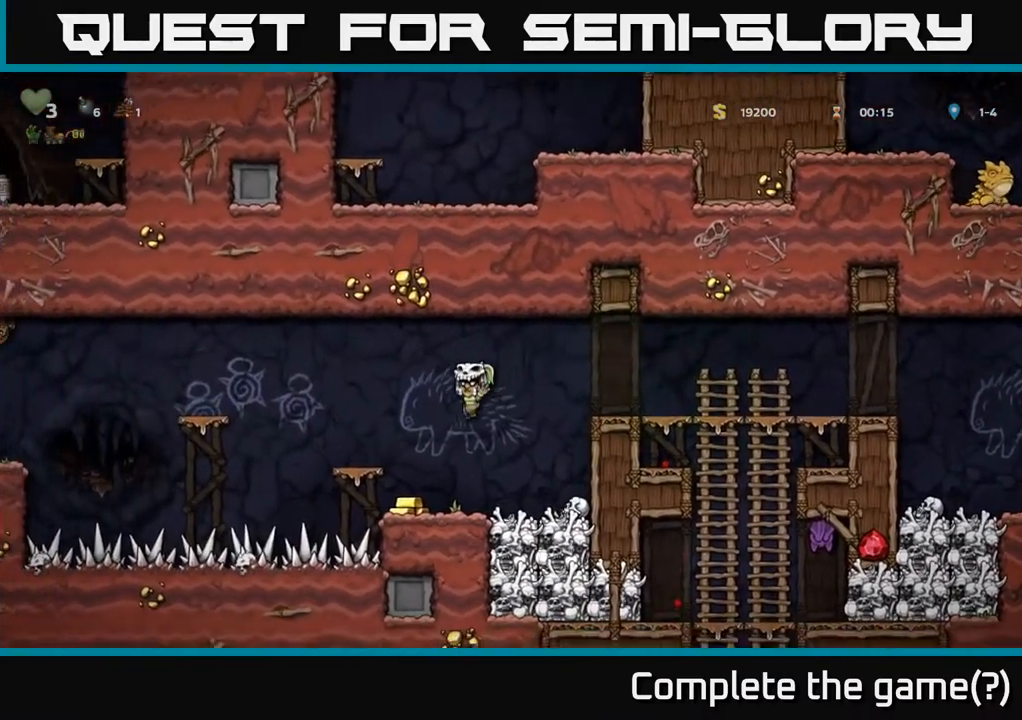
{"buttons": [], "left_stick": "center", "right_stick": "center", "events": [[33, "DPAD_LEFT", "up"], [317, "A", "down"], [383, "DPAD_LEFT", "down"], [450, "A", "up"], [483, "DPAD_LEFT", "up"]]}
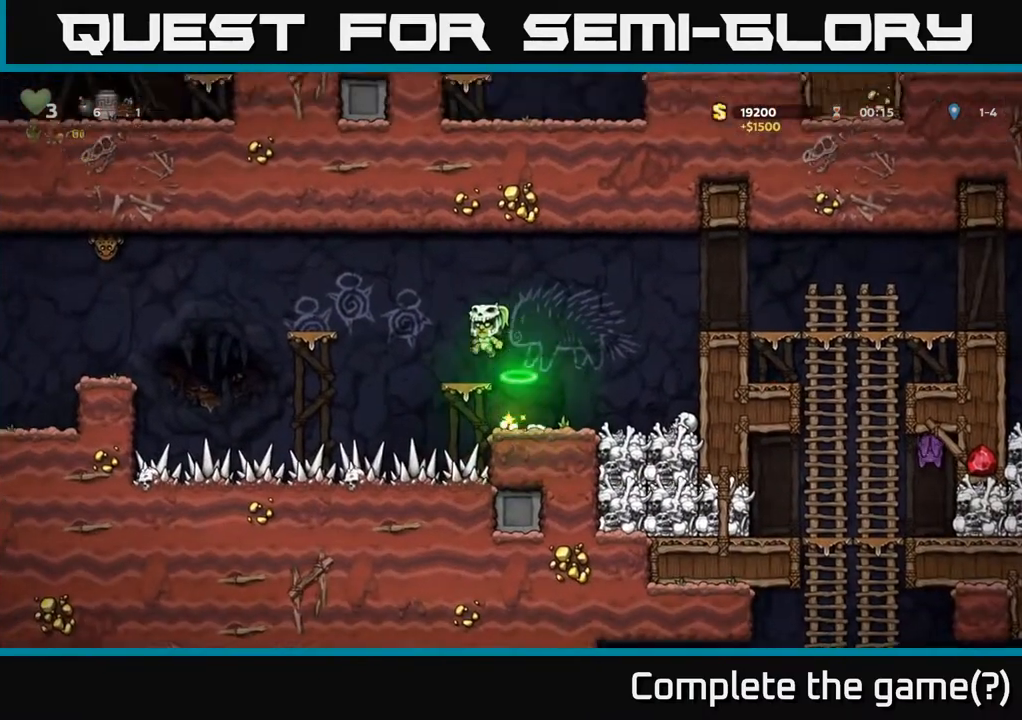
{"buttons": ["A", "DPAD_LEFT"], "left_stick": "center", "right_stick": "center", "events": [[350, "DPAD_LEFT", "down"], [367, "A", "down"]]}
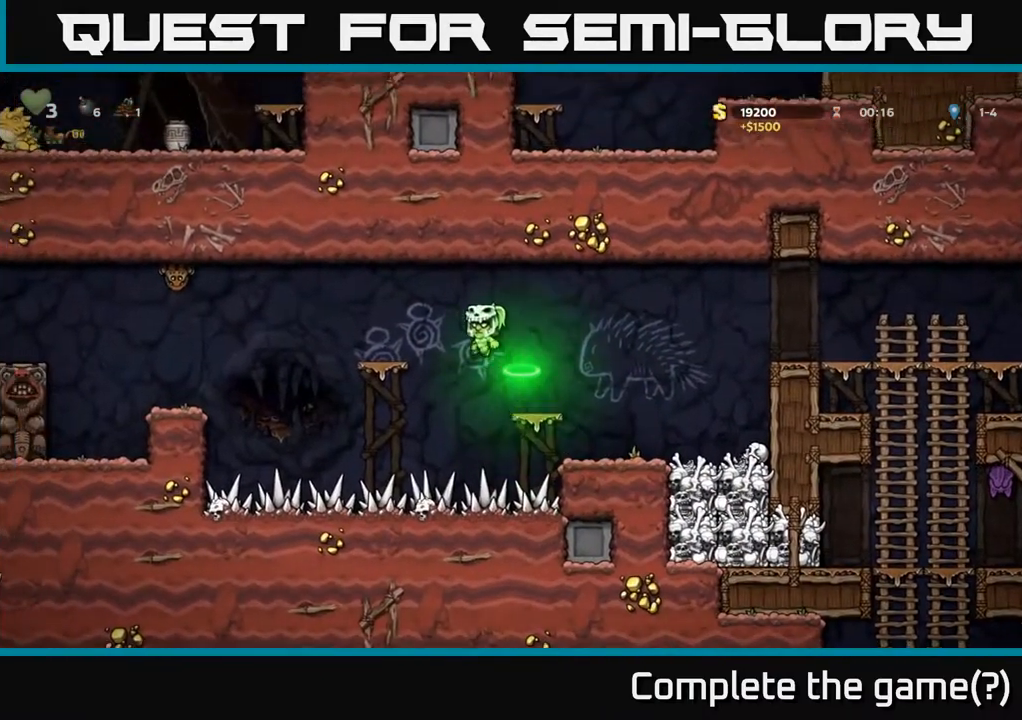
{"buttons": ["A", "DPAD_LEFT"], "left_stick": "center", "right_stick": "center", "events": [[33, "A", "up"], [100, "DPAD_LEFT", "up"], [333, "DPAD_LEFT", "down"], [500, "A", "down"]]}
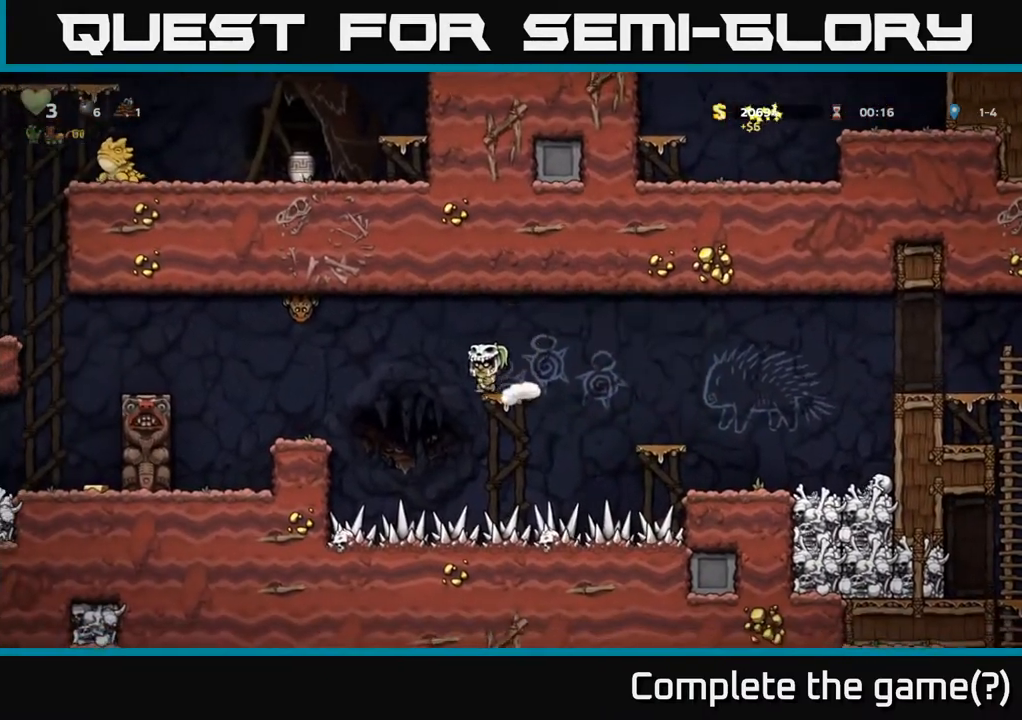
{"buttons": [], "left_stick": "center", "right_stick": "center", "events": [[33, "X", "down"], [133, "X", "up"], [183, "A", "up"], [333, "DPAD_LEFT", "up"]]}
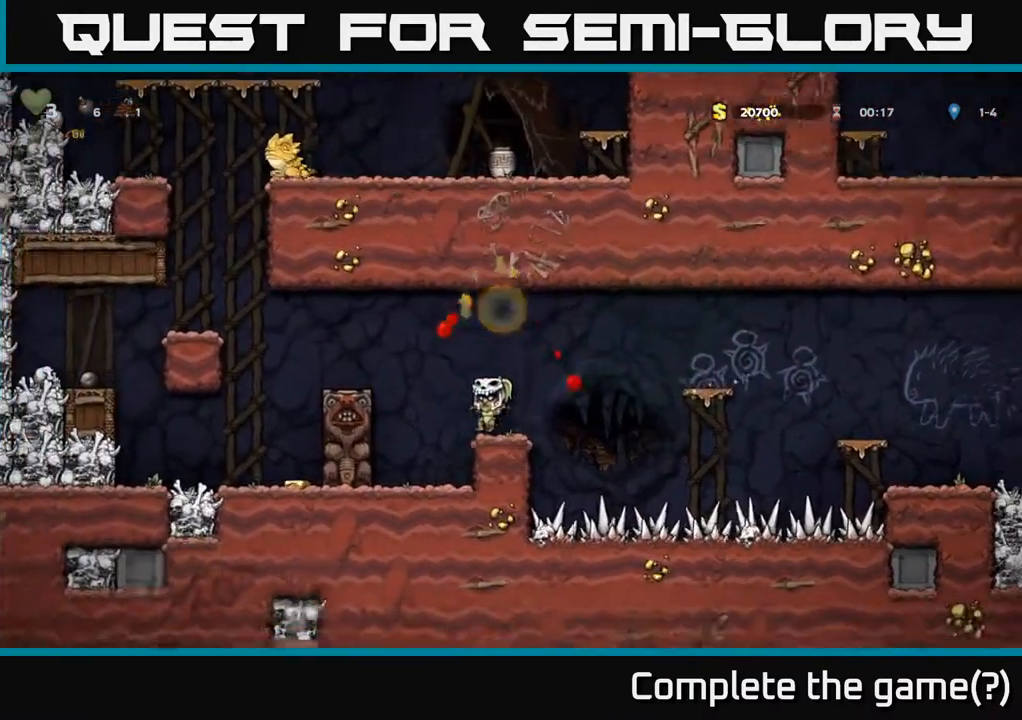
{"buttons": [], "left_stick": "center", "right_stick": "center", "events": [[117, "A", "down"], [133, "DPAD_LEFT", "down"], [300, "A", "up"], [383, "DPAD_LEFT", "up"]]}
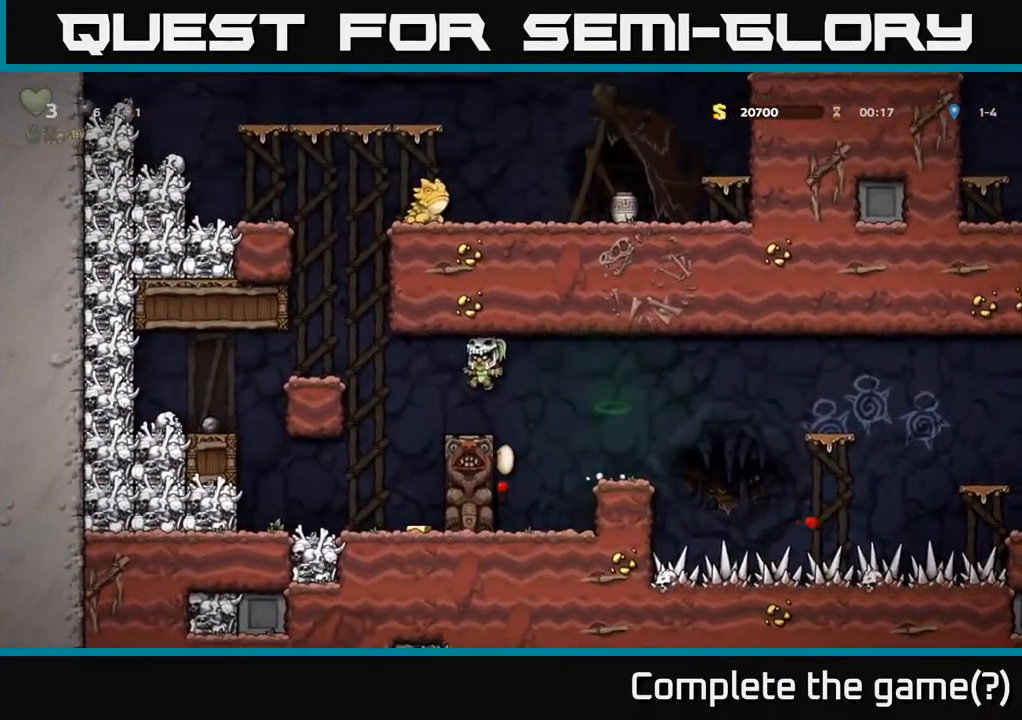
{"buttons": ["DPAD_RIGHT"], "left_stick": "center", "right_stick": "center", "events": [[167, "DPAD_LEFT", "down"], [267, "A", "down"], [367, "A", "up"], [433, "DPAD_LEFT", "up"], [500, "DPAD_RIGHT", "down"]]}
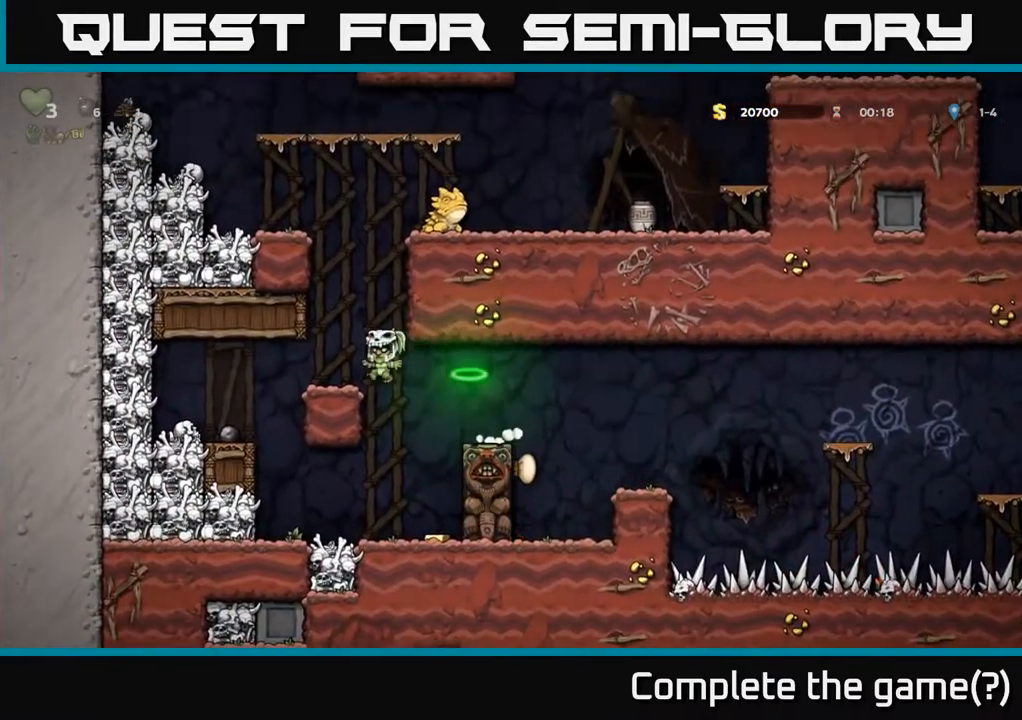
{"buttons": ["DPAD_LEFT"], "left_stick": "center", "right_stick": "center", "events": [[83, "DPAD_RIGHT", "up"], [300, "DPAD_RIGHT", "down"], [450, "DPAD_RIGHT", "up"], [500, "DPAD_LEFT", "down"]]}
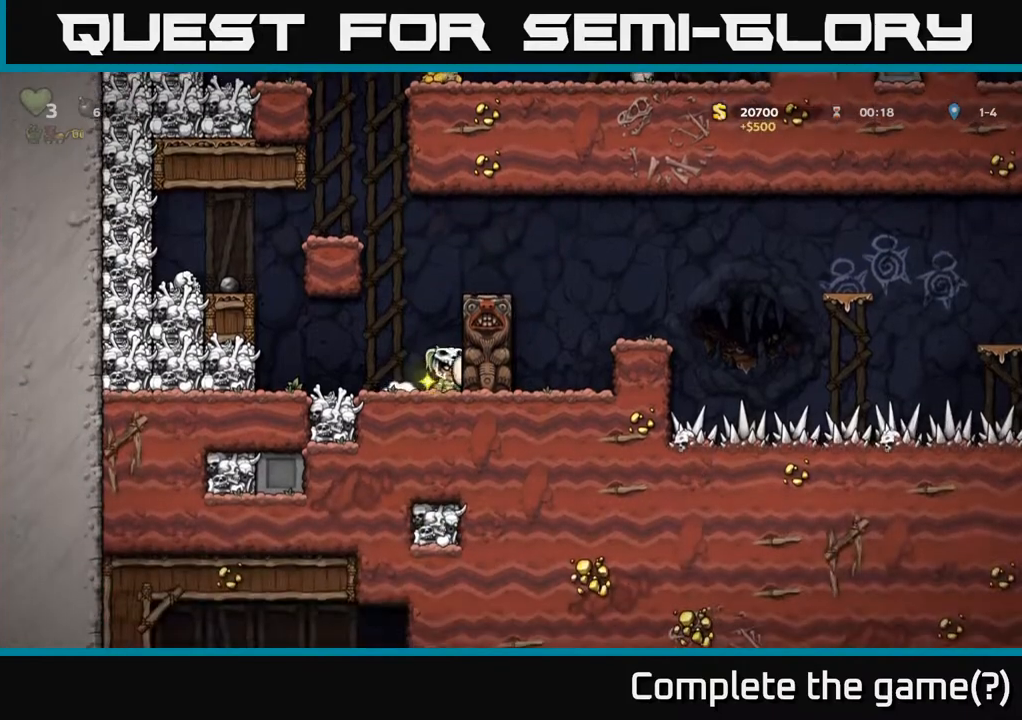
{"buttons": ["DPAD_LEFT"], "left_stick": "center", "right_stick": "center", "events": [[233, "A", "down"], [500, "A", "up"]]}
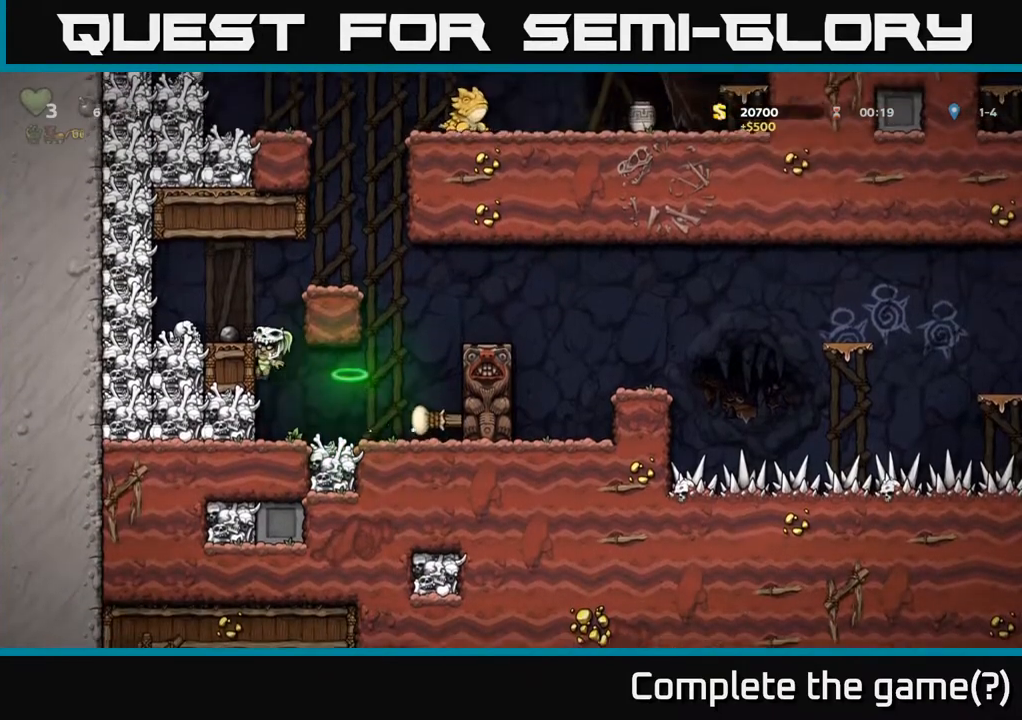
{"buttons": [], "left_stick": "center", "right_stick": "center", "events": [[50, "DPAD_LEFT", "up"], [300, "A", "down"], [400, "DPAD_LEFT", "down"], [467, "A", "up"], [500, "DPAD_LEFT", "up"]]}
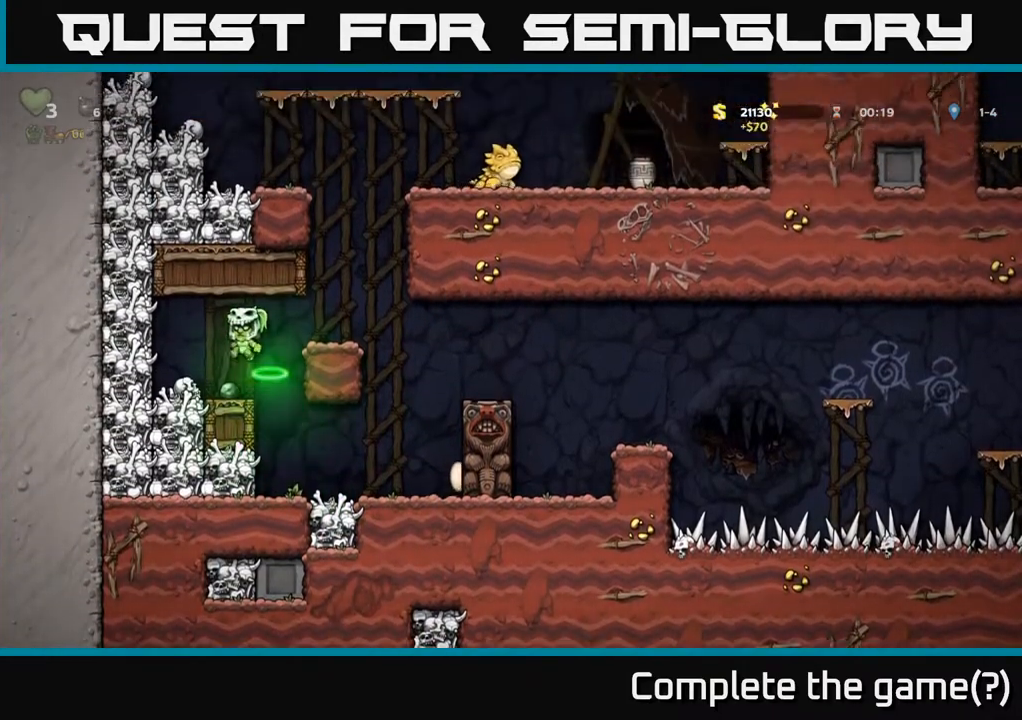
{"buttons": ["A", "DPAD_RIGHT"], "left_stick": "center", "right_stick": "center", "events": [[317, "DPAD_RIGHT", "down"], [367, "A", "down"]]}
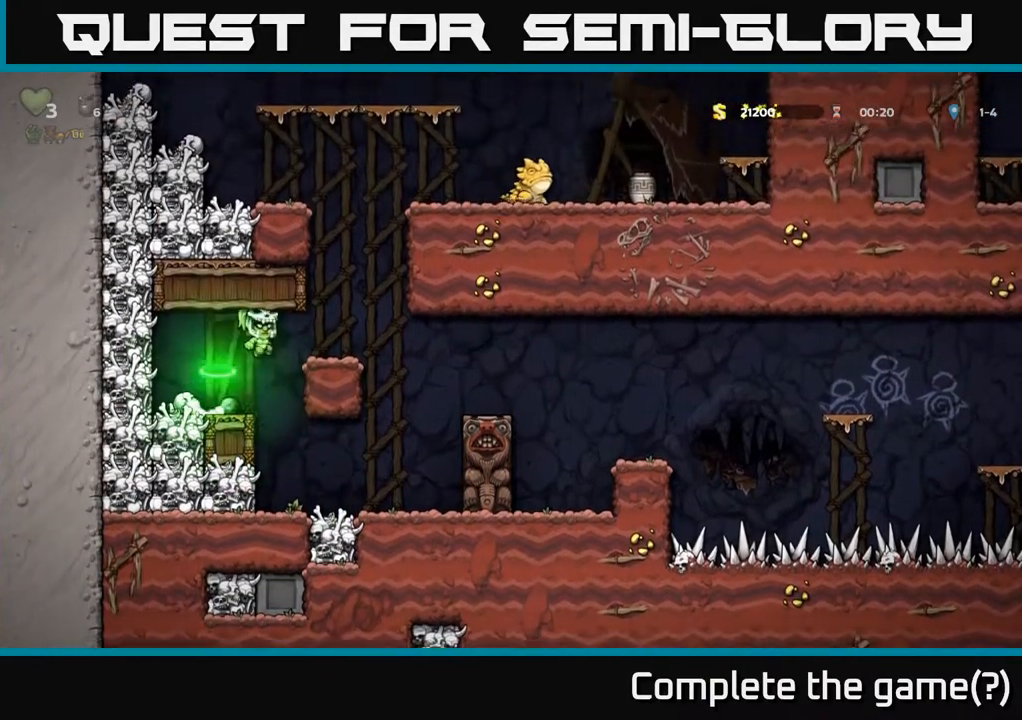
{"buttons": ["A", "DPAD_RIGHT"], "left_stick": "center", "right_stick": "center", "events": [[33, "A", "up"], [67, "DPAD_RIGHT", "up"], [350, "A", "down"], [367, "DPAD_RIGHT", "down"]]}
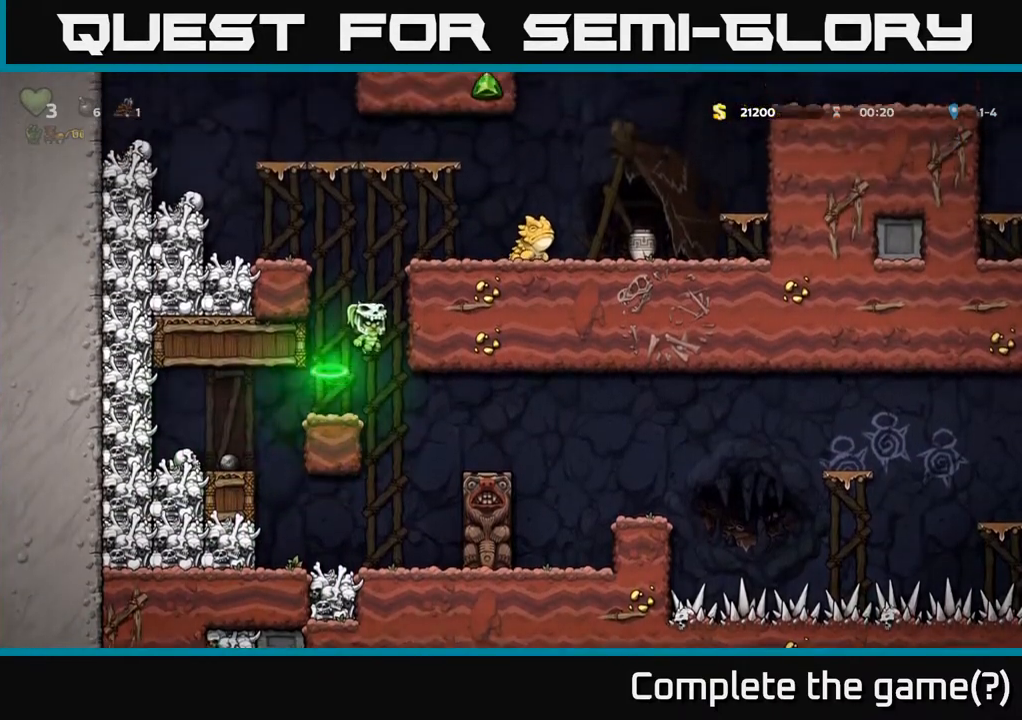
{"buttons": ["A", "DPAD_RIGHT"], "left_stick": "center", "right_stick": "center", "events": [[267, "A", "up"], [400, "A", "down"]]}
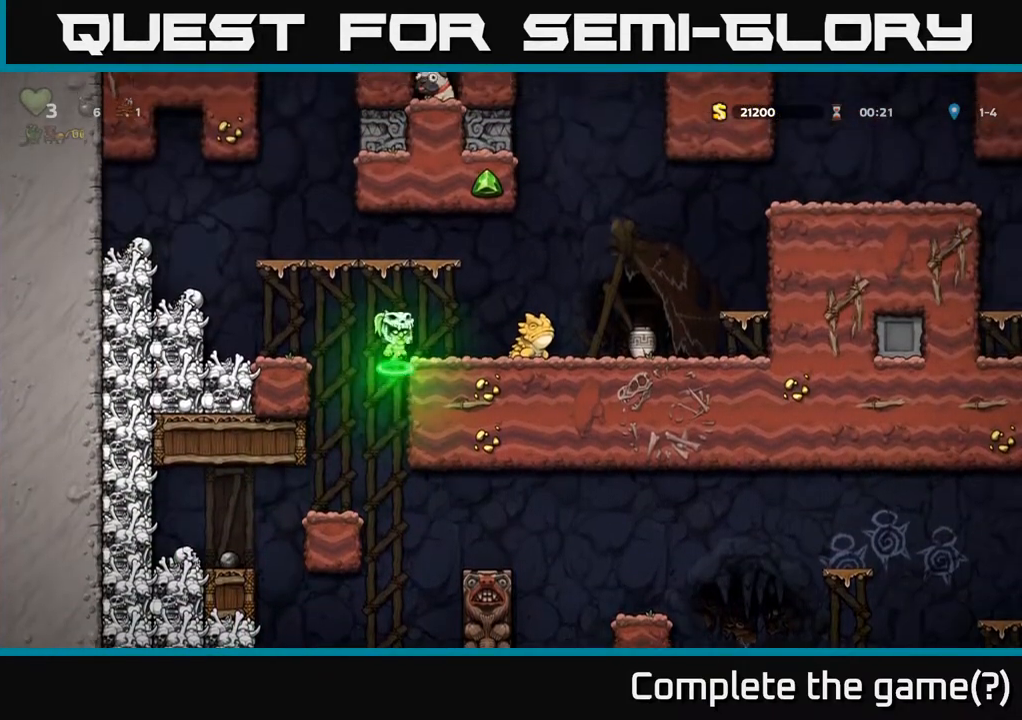
{"buttons": [], "left_stick": "center", "right_stick": "center", "events": [[17, "X", "down"], [33, "A", "up"], [100, "X", "up"], [117, "DPAD_RIGHT", "up"]]}
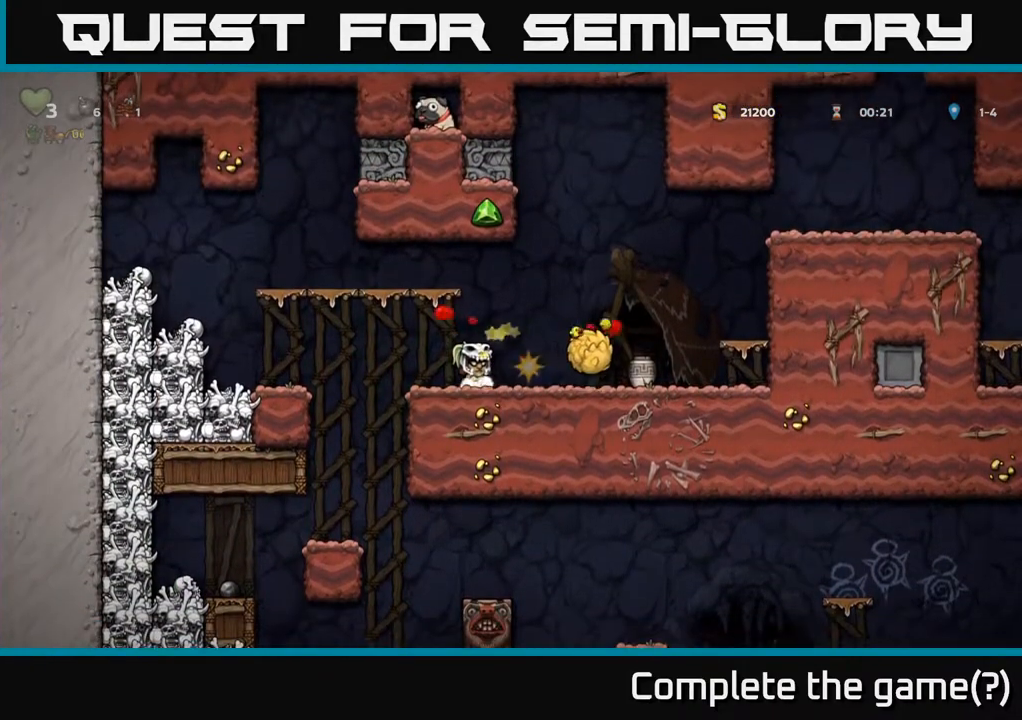
{"buttons": ["DPAD_DOWN"], "left_stick": "center", "right_stick": "center", "events": [[17, "DPAD_RIGHT", "down"], [400, "DPAD_RIGHT", "up"], [500, "DPAD_DOWN", "down"]]}
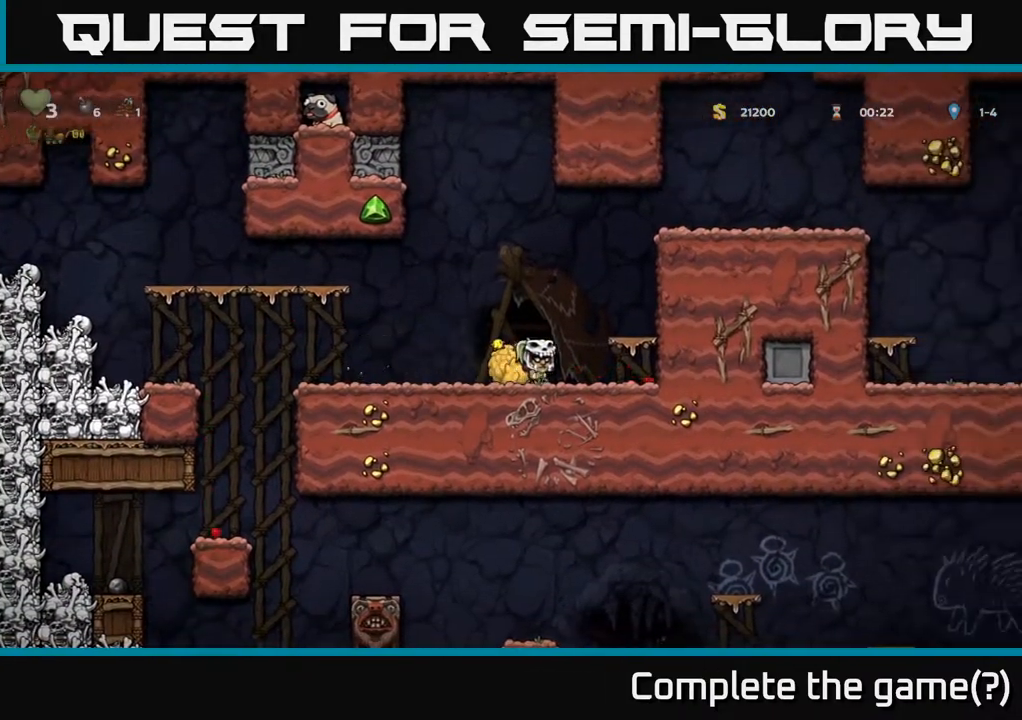
{"buttons": ["A", "DPAD_LEFT"], "left_stick": "center", "right_stick": "center", "events": [[83, "X", "down"], [250, "X", "up"], [300, "DPAD_DOWN", "up"], [417, "A", "down"], [417, "DPAD_LEFT", "down"]]}
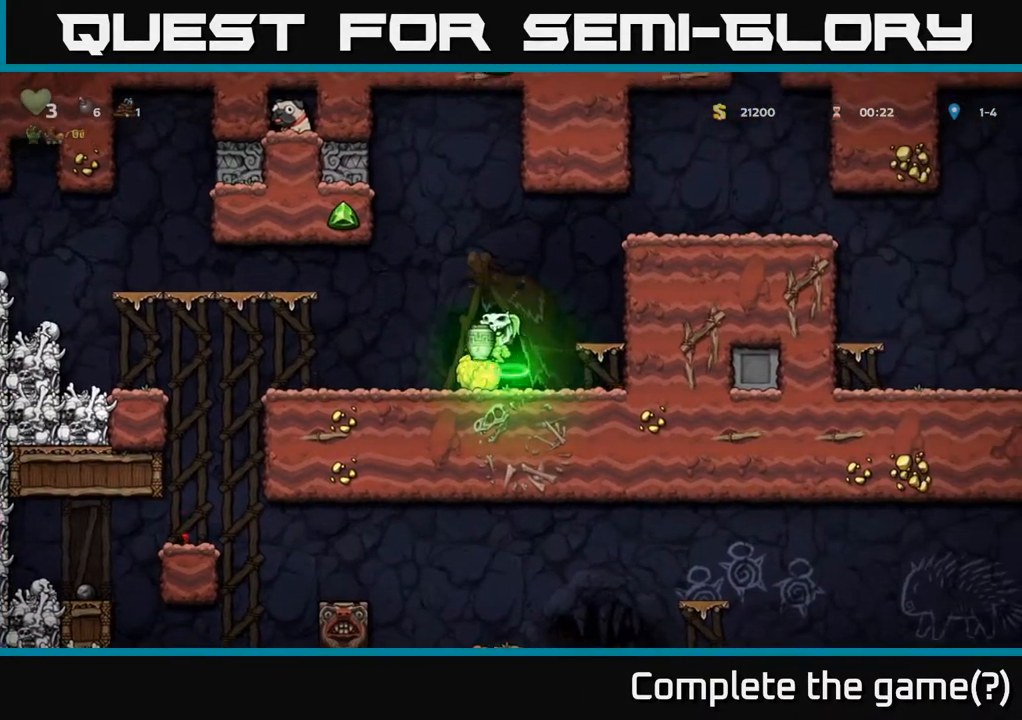
{"buttons": [], "left_stick": "center", "right_stick": "center", "events": [[67, "A", "up"], [83, "DPAD_LEFT", "up"], [167, "X", "down"], [267, "X", "up"]]}
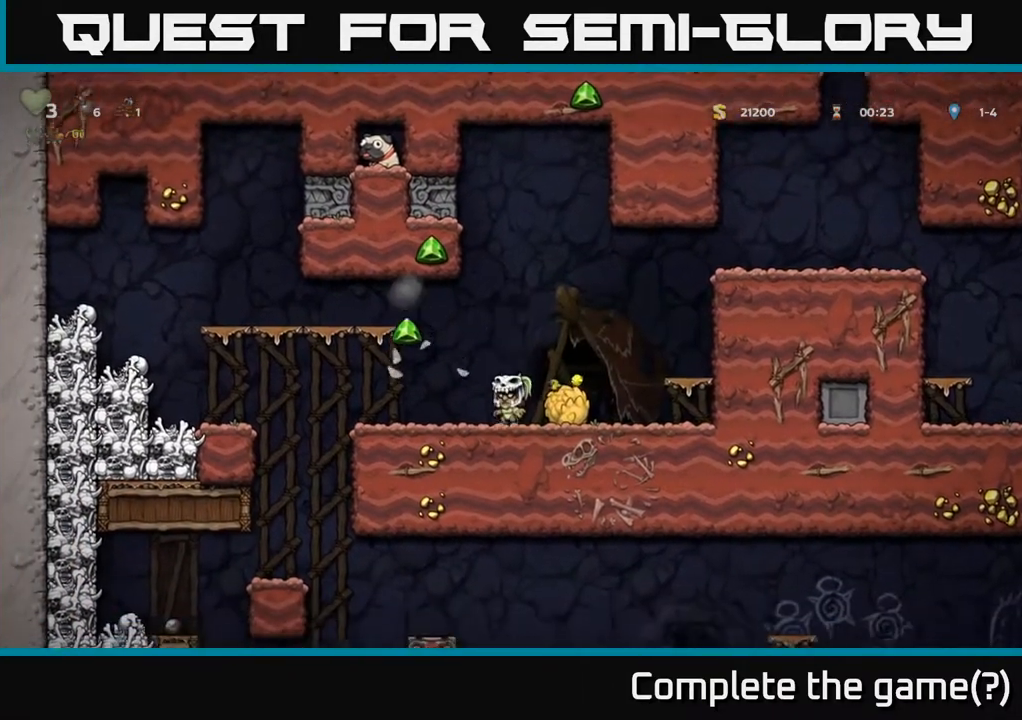
{"buttons": [], "left_stick": "center", "right_stick": "center", "events": [[283, "A", "down"], [333, "DPAD_LEFT", "down"], [350, "A", "up"], [467, "DPAD_LEFT", "up"]]}